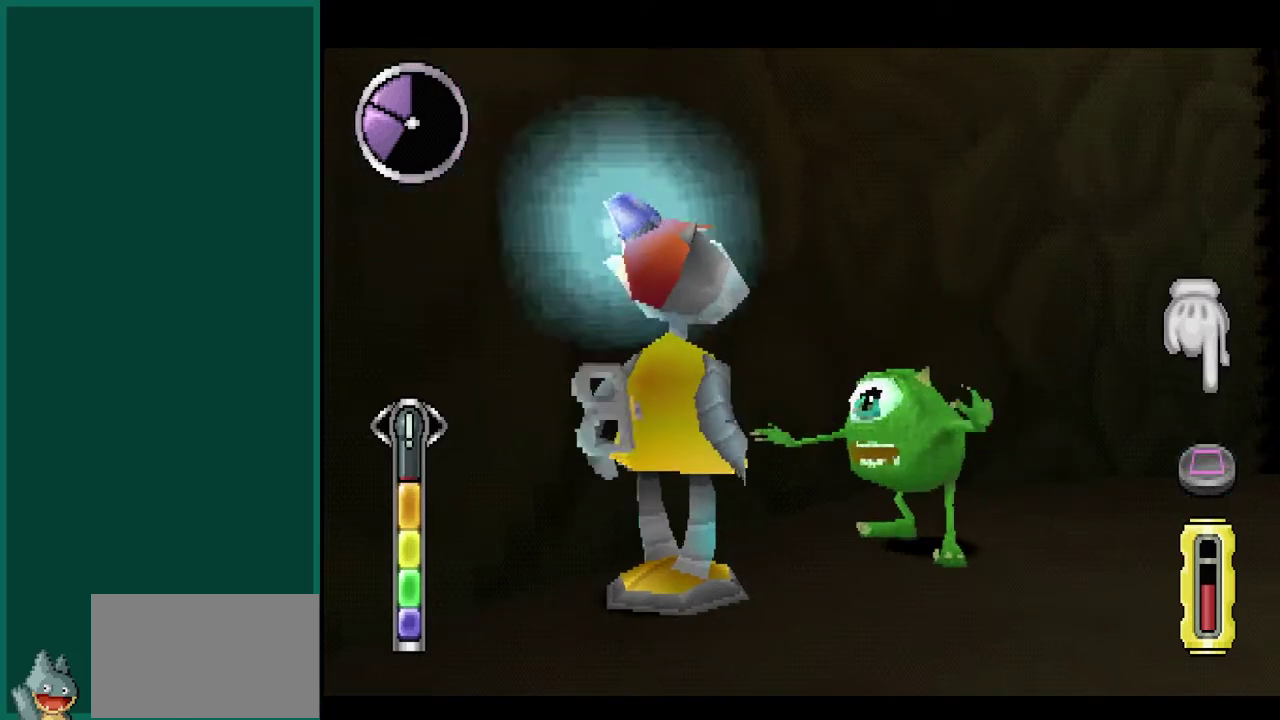
Gameplay with a controller (PlayStation layout); each line is a JSON object with the inputs held at the frame after it. "events" lists button and stick changes between this image and that frame as [ms after this image, input, new state], when the widget could be followed in between. This overlay highlights the sticks when they move; stick clicks (L3) are not distinguishable. Not read: CIRCLE L2 L3 R2 R3 TRIANGLE.
{"buttons": ["SQUARE"], "left_stick": "center", "events": [[67, "SQUARE", "down"], [183, "SQUARE", "up"], [233, "SQUARE", "down"], [350, "SQUARE", "up"], [433, "SQUARE", "down"]]}
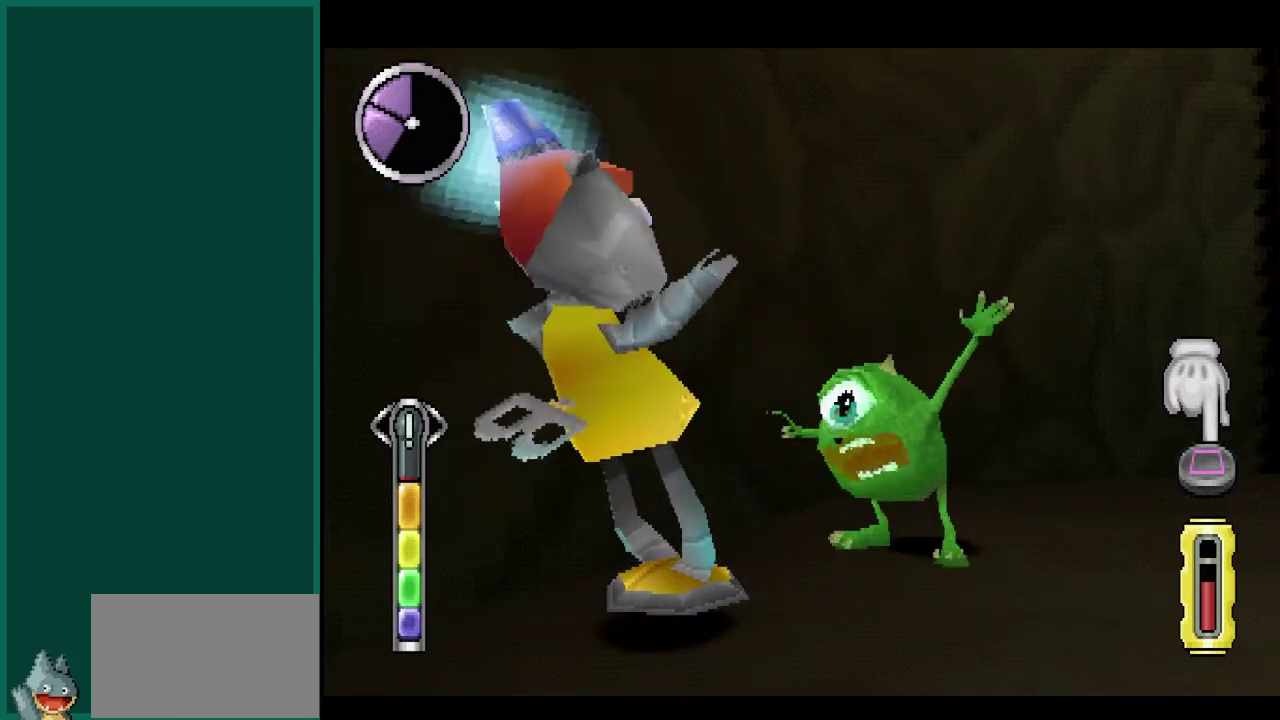
{"buttons": [], "left_stick": "center", "events": [[50, "SQUARE", "up"], [133, "SQUARE", "down"], [250, "SQUARE", "up"], [333, "SQUARE", "down"], [433, "SQUARE", "up"]]}
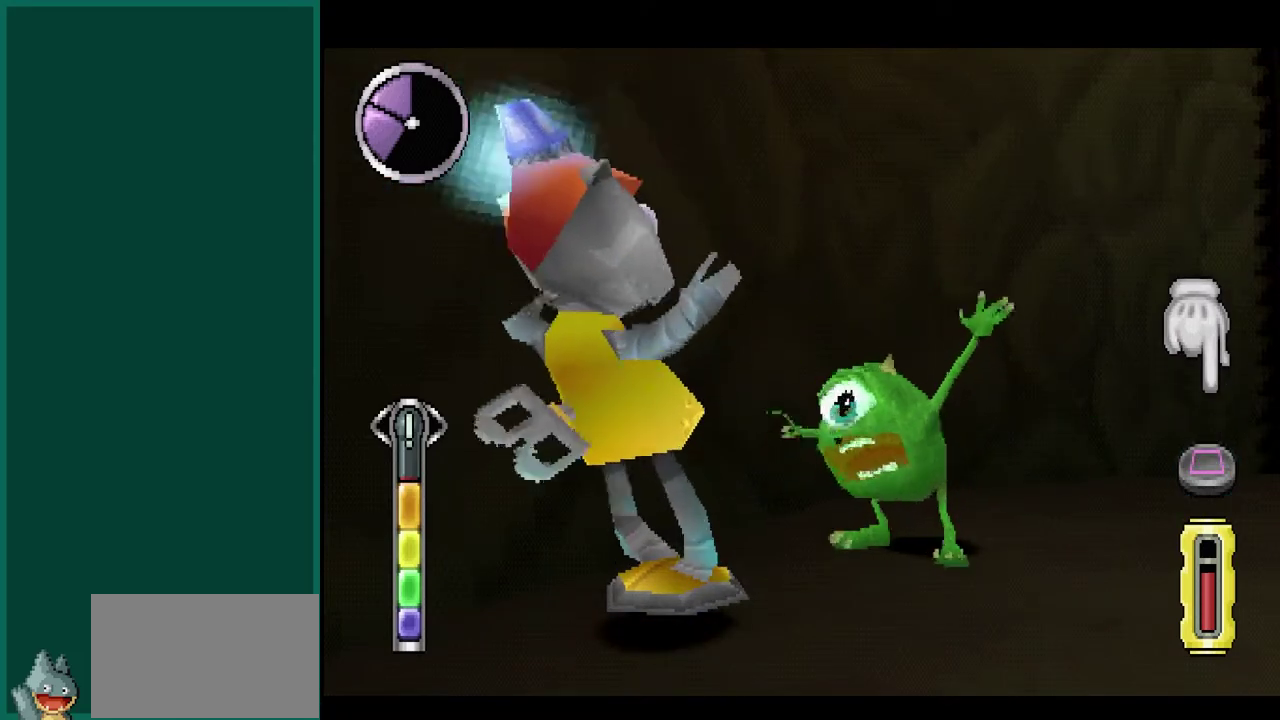
{"buttons": ["SQUARE"], "left_stick": "center", "events": [[17, "SQUARE", "down"], [133, "SQUARE", "up"], [217, "SQUARE", "down"], [283, "SQUARE", "up"], [400, "SQUARE", "down"]]}
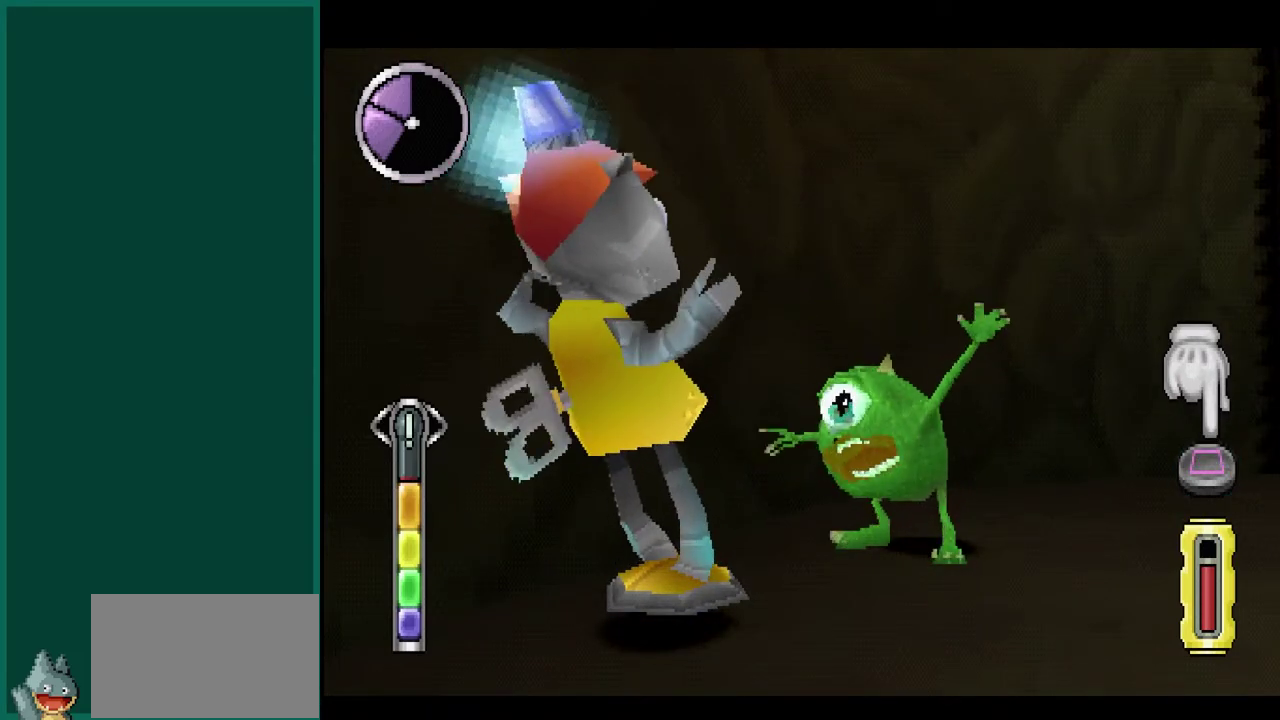
{"buttons": [], "left_stick": "center", "events": [[33, "SQUARE", "up"], [100, "SQUARE", "down"], [233, "SQUARE", "up"], [300, "SQUARE", "down"], [433, "SQUARE", "up"]]}